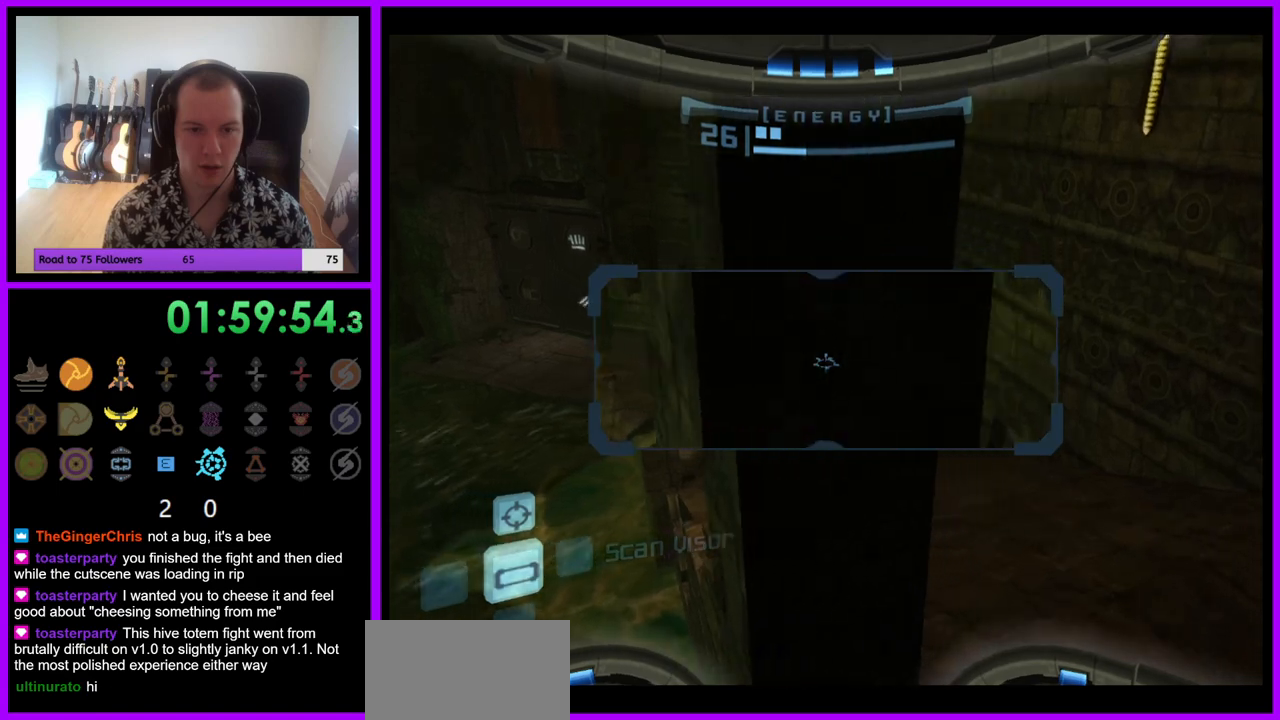
Gameplay with a controller (Nintendo layout); each line is a JSON object with the inputs held at the frame after it. "events" lists button and stick changes between this image and that frame as [ms after this image, input, new state], when the widget could be followed in between. Not read: L3 R3.
{"buttons": ["R1"], "left_stick": "up-left", "right_stick": "center", "events": [[150, "left_stick", "up-left"], [200, "left_stick", "left"], [383, "left_stick", "up-left"], [417, "R1", "down"]]}
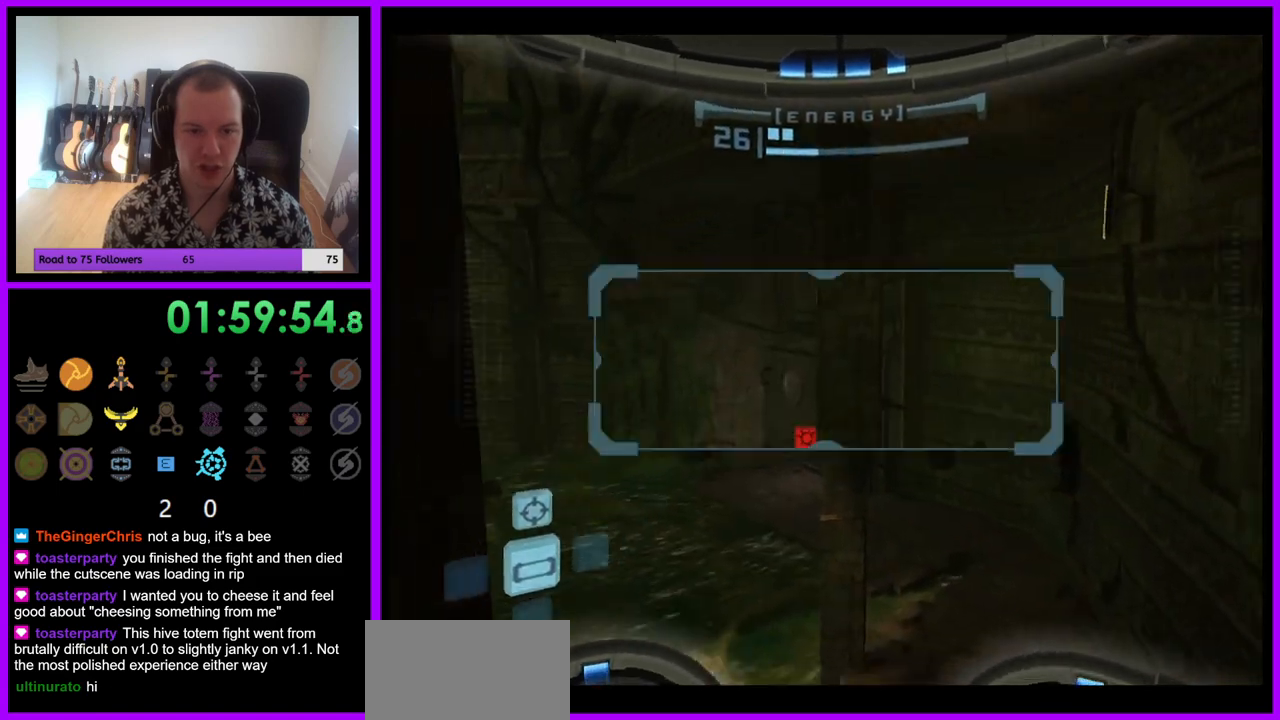
{"buttons": ["L1"], "left_stick": "up-right", "right_stick": "center", "events": [[133, "left_stick", "up"], [233, "L1", "down"], [250, "left_stick", "up-right"], [267, "R1", "up"]]}
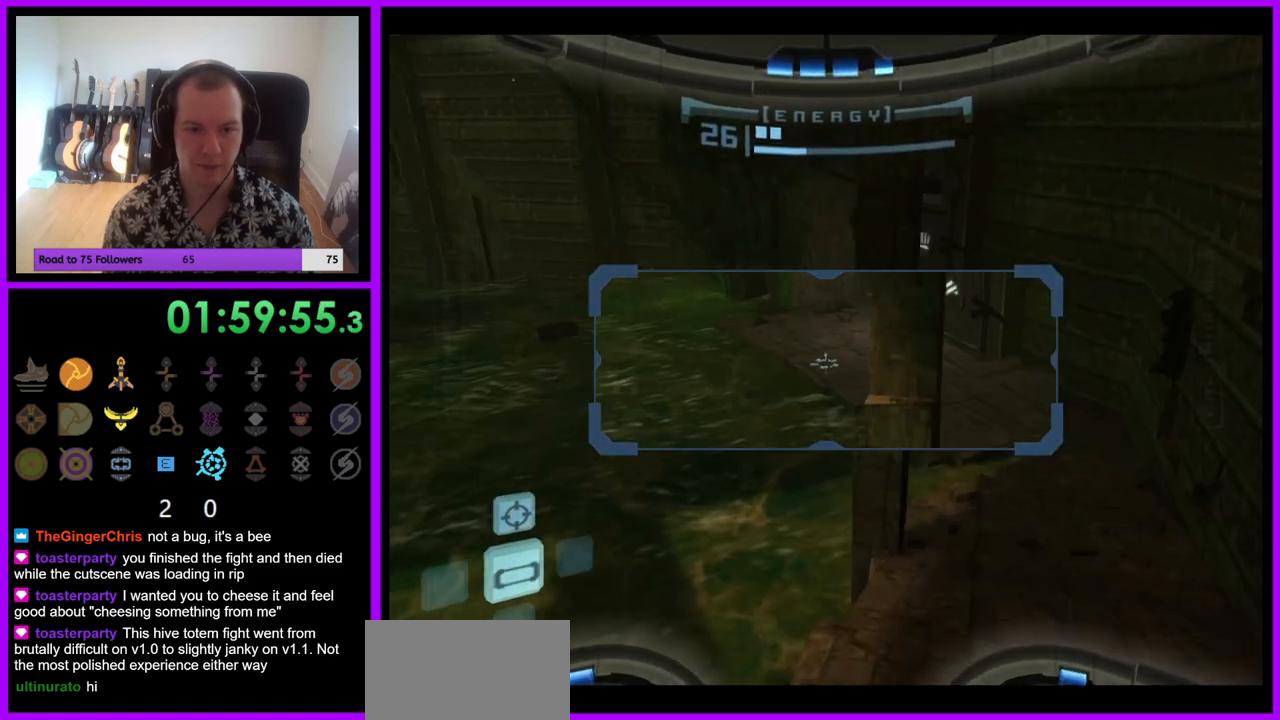
{"buttons": ["R1"], "left_stick": "up-right", "right_stick": "center", "events": [[117, "B", "down"], [217, "B", "up"], [433, "R1", "down"], [450, "L1", "up"]]}
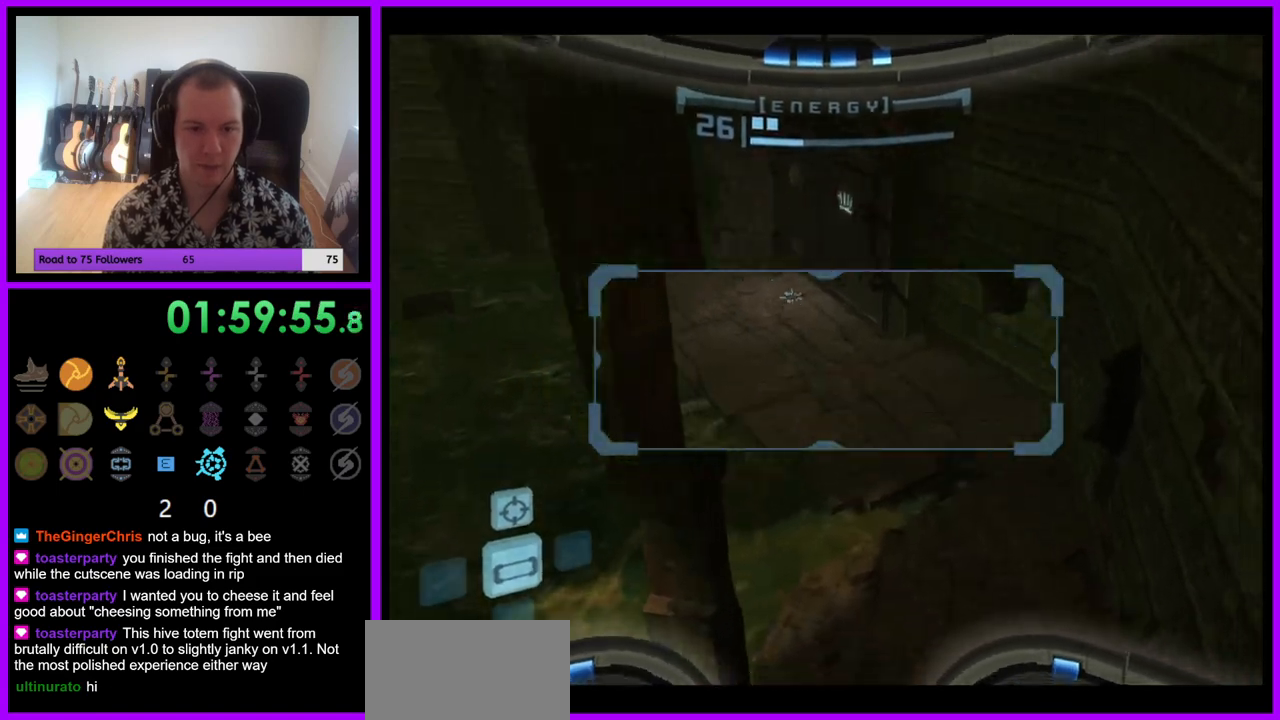
{"buttons": ["R1"], "left_stick": "up-left", "right_stick": "center", "events": [[50, "left_stick", "up-left"], [217, "left_stick", "up"], [367, "left_stick", "up-left"]]}
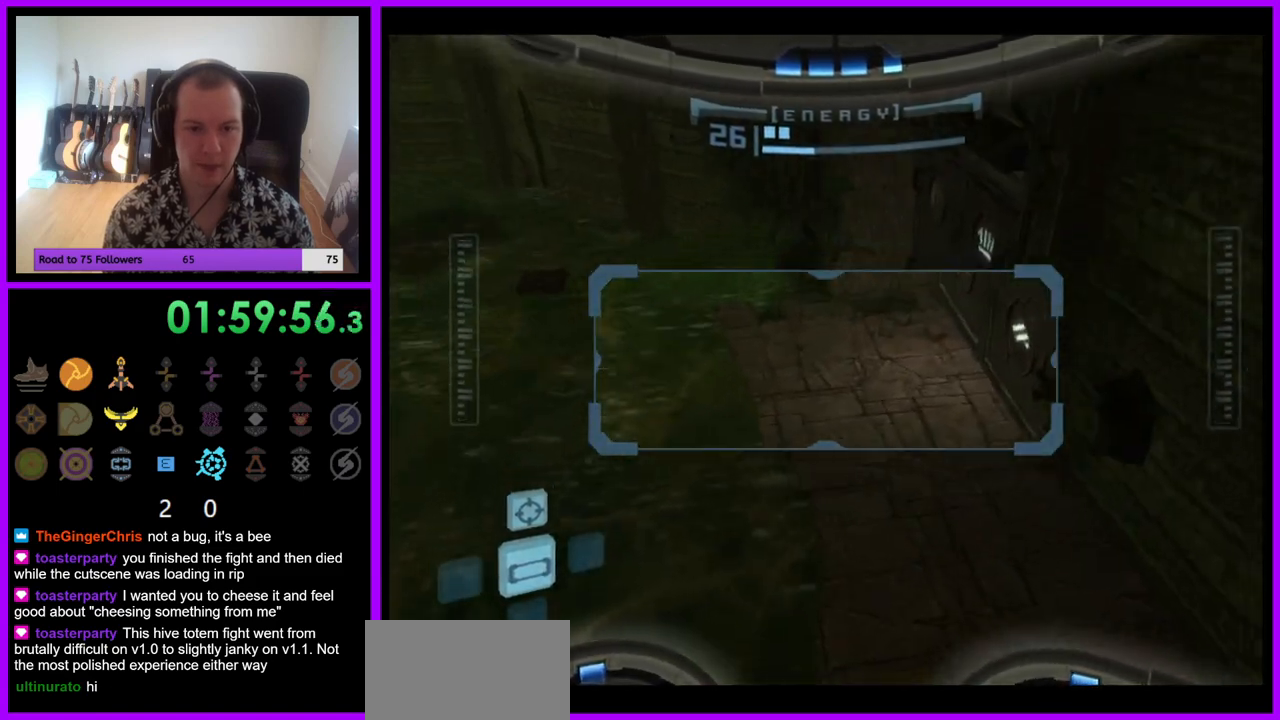
{"buttons": [], "left_stick": "left", "right_stick": "center", "events": [[150, "R1", "up"], [217, "left_stick", "left"]]}
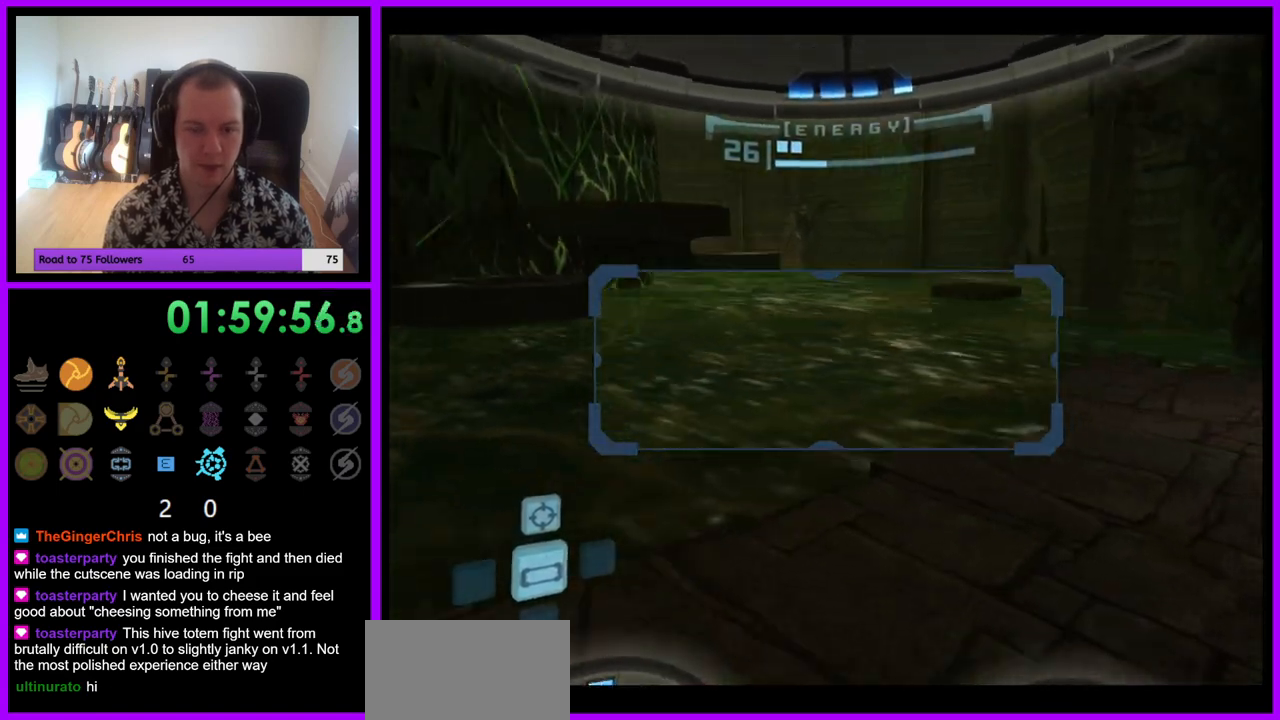
{"buttons": ["L1"], "left_stick": "up-right", "right_stick": "center", "events": [[200, "left_stick", "up"], [250, "left_stick", "center"], [283, "L1", "down"], [433, "left_stick", "up-right"]]}
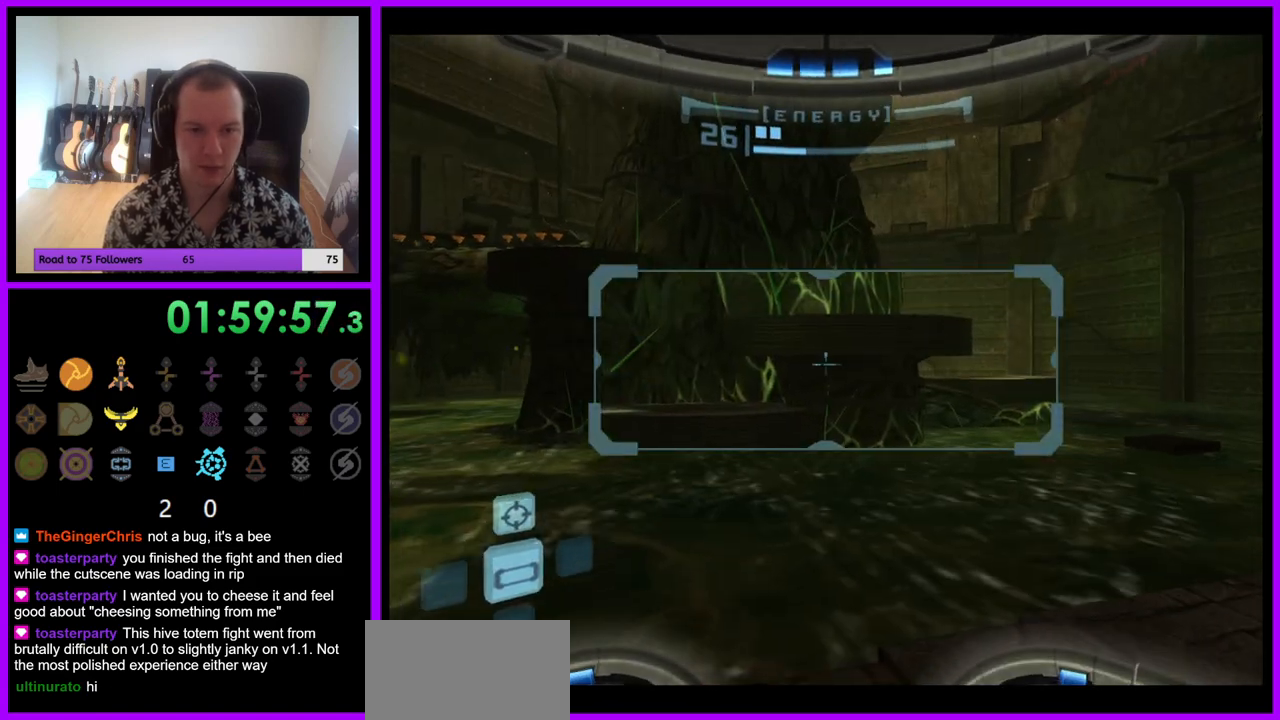
{"buttons": ["L1"], "left_stick": "right", "right_stick": "center", "events": [[367, "left_stick", "right"]]}
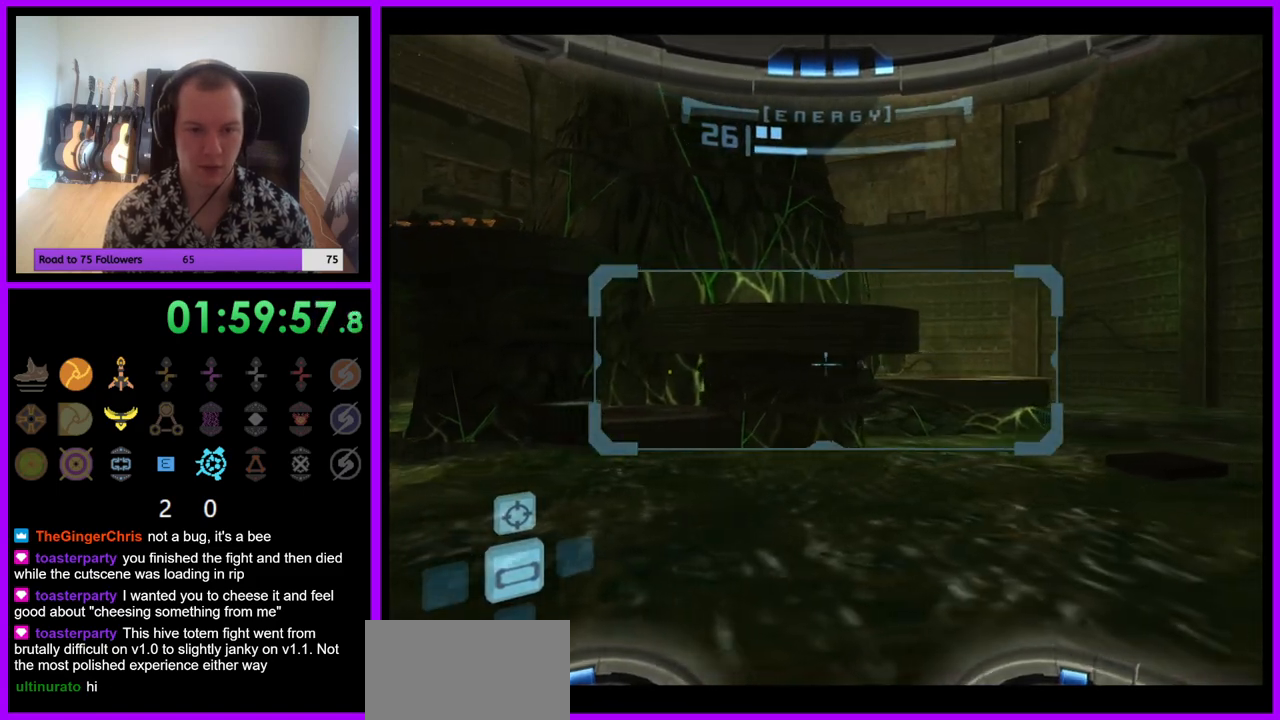
{"buttons": ["R1"], "left_stick": "up-right", "right_stick": "center", "events": [[133, "L1", "up"], [150, "R1", "down"], [400, "left_stick", "up-right"]]}
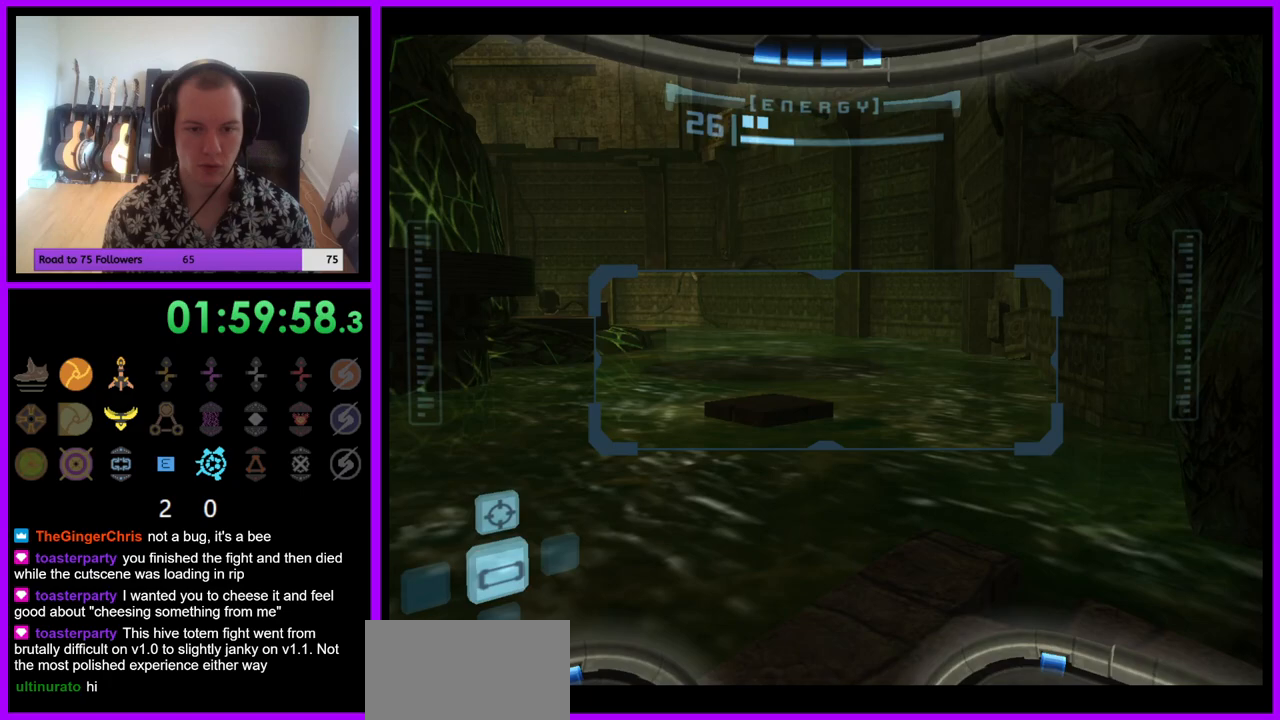
{"buttons": ["L1"], "left_stick": "center", "right_stick": "center", "events": [[50, "L1", "down"], [50, "R1", "up"], [367, "left_stick", "center"]]}
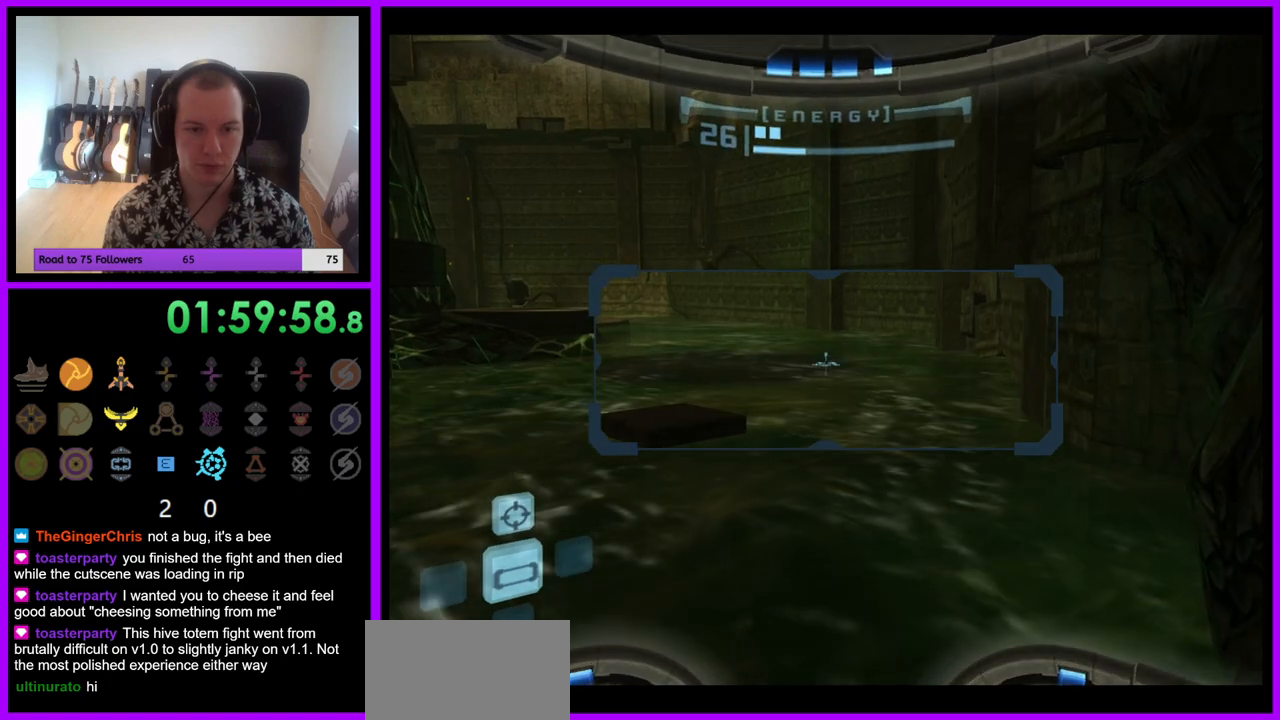
{"buttons": ["R1"], "left_stick": "up", "right_stick": "center", "events": [[183, "L1", "up"], [183, "R1", "down"], [233, "left_stick", "left"], [450, "left_stick", "up"]]}
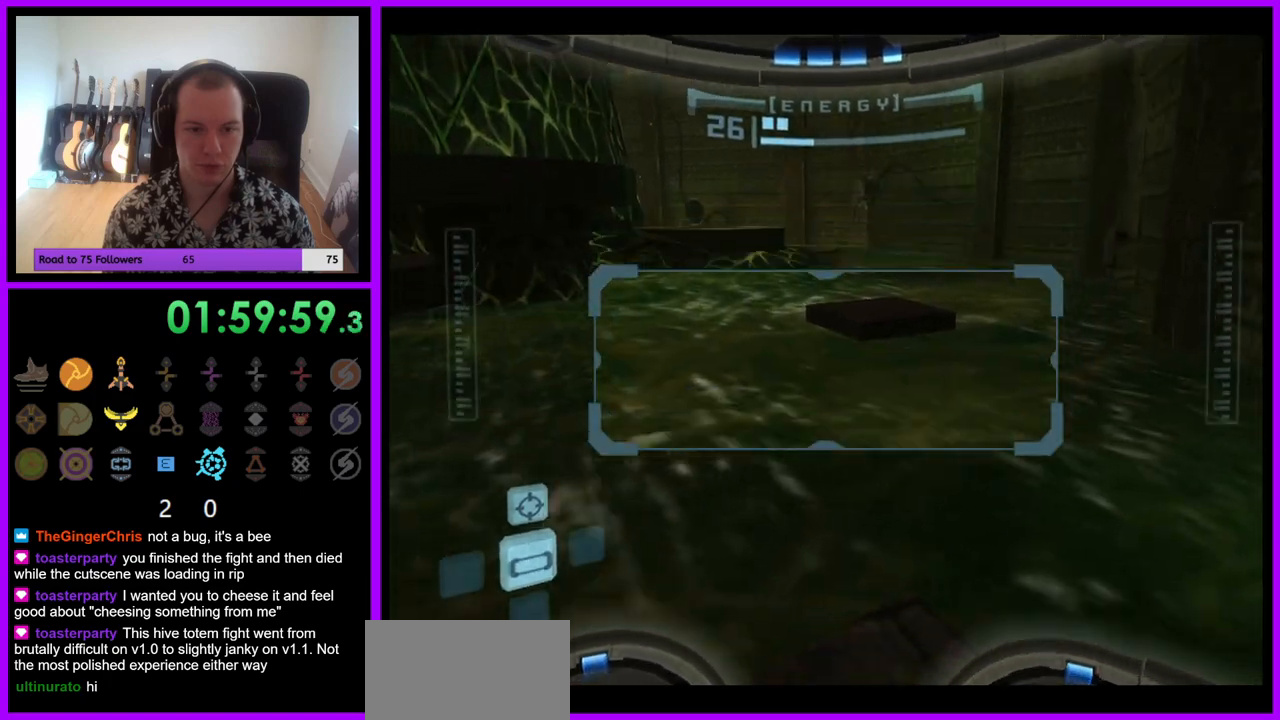
{"buttons": ["R1"], "left_stick": "left", "right_stick": "center", "events": [[250, "left_stick", "center"], [300, "left_stick", "left"]]}
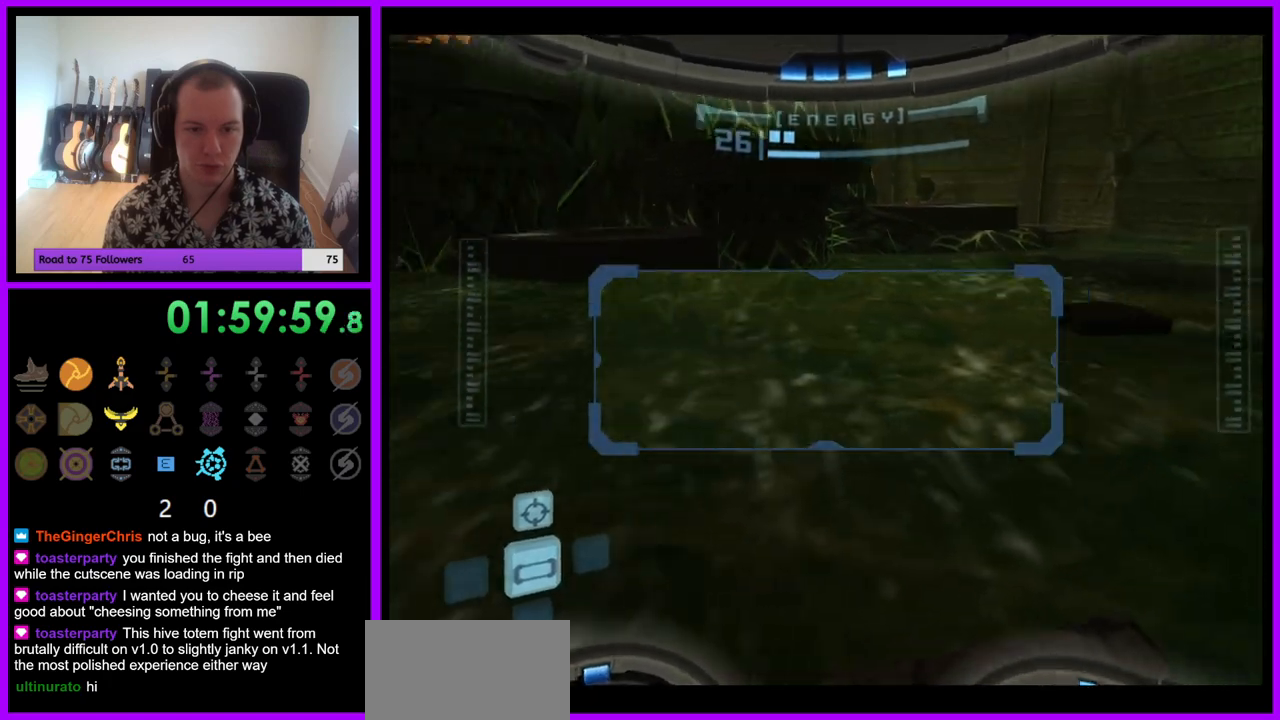
{"buttons": ["R1"], "left_stick": "center", "right_stick": "center", "events": [[450, "left_stick", "center"]]}
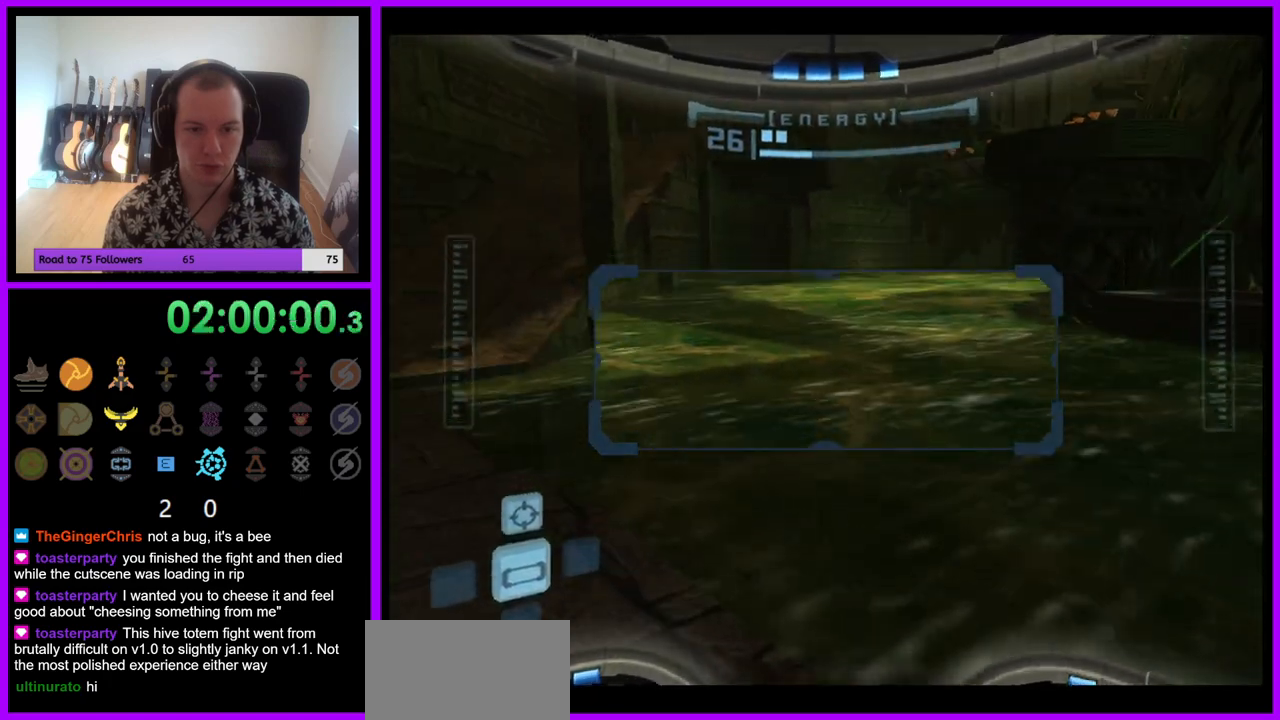
{"buttons": ["L1"], "left_stick": "left", "right_stick": "center", "events": [[267, "L1", "down"], [267, "R1", "up"], [483, "left_stick", "left"]]}
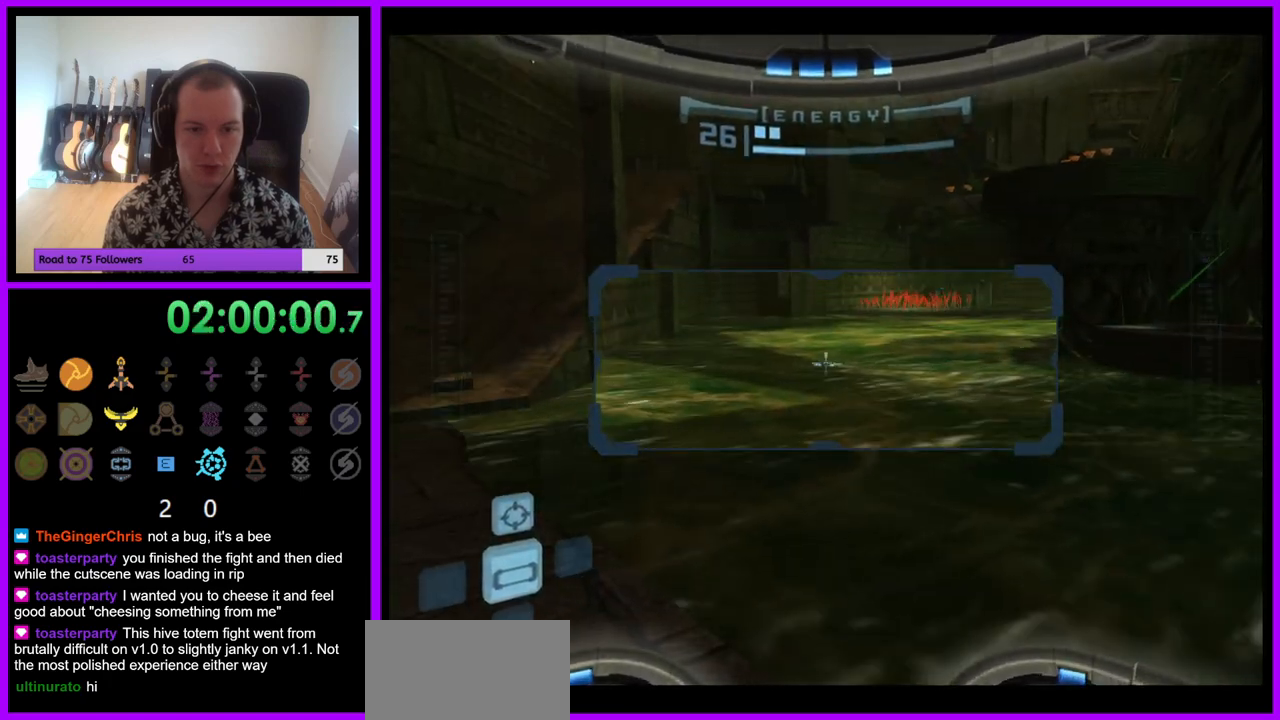
{"buttons": ["L1"], "left_stick": "up-left", "right_stick": "center", "events": [[117, "B", "down"], [150, "left_stick", "up-left"], [217, "B", "up"]]}
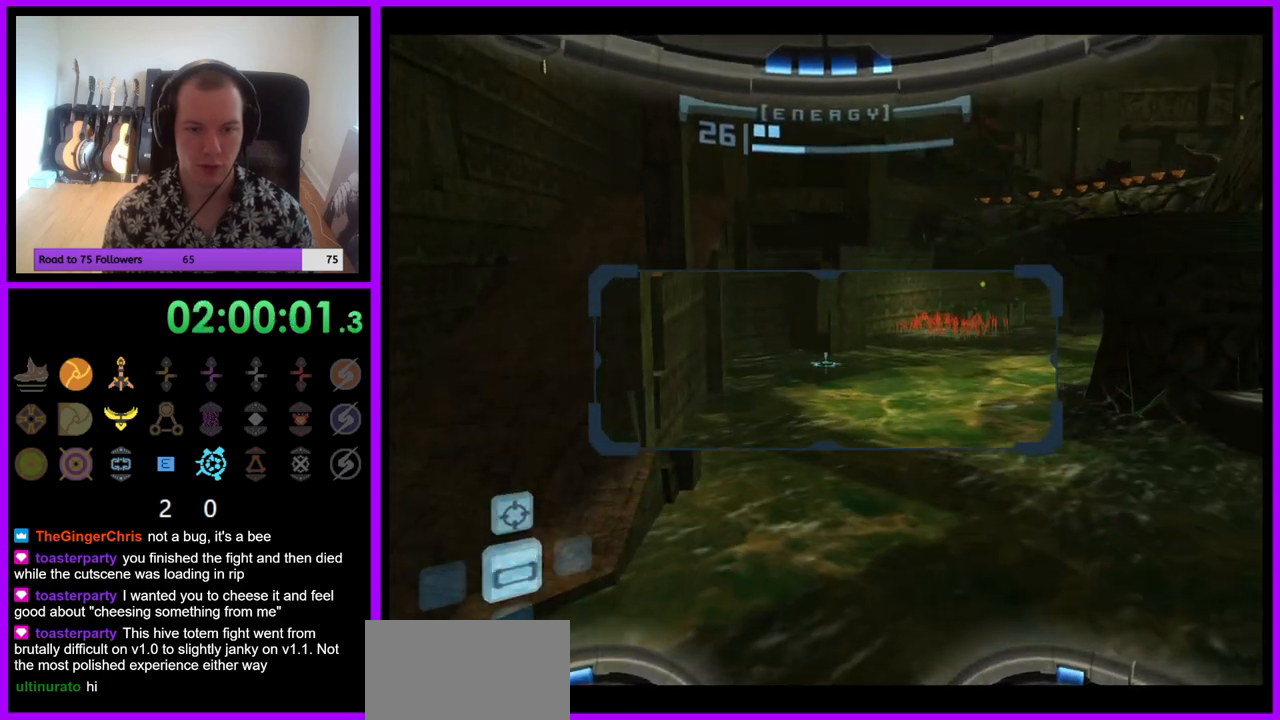
{"buttons": ["L1"], "left_stick": "up-left", "right_stick": "center", "events": [[183, "left_stick", "left"], [417, "left_stick", "up-left"]]}
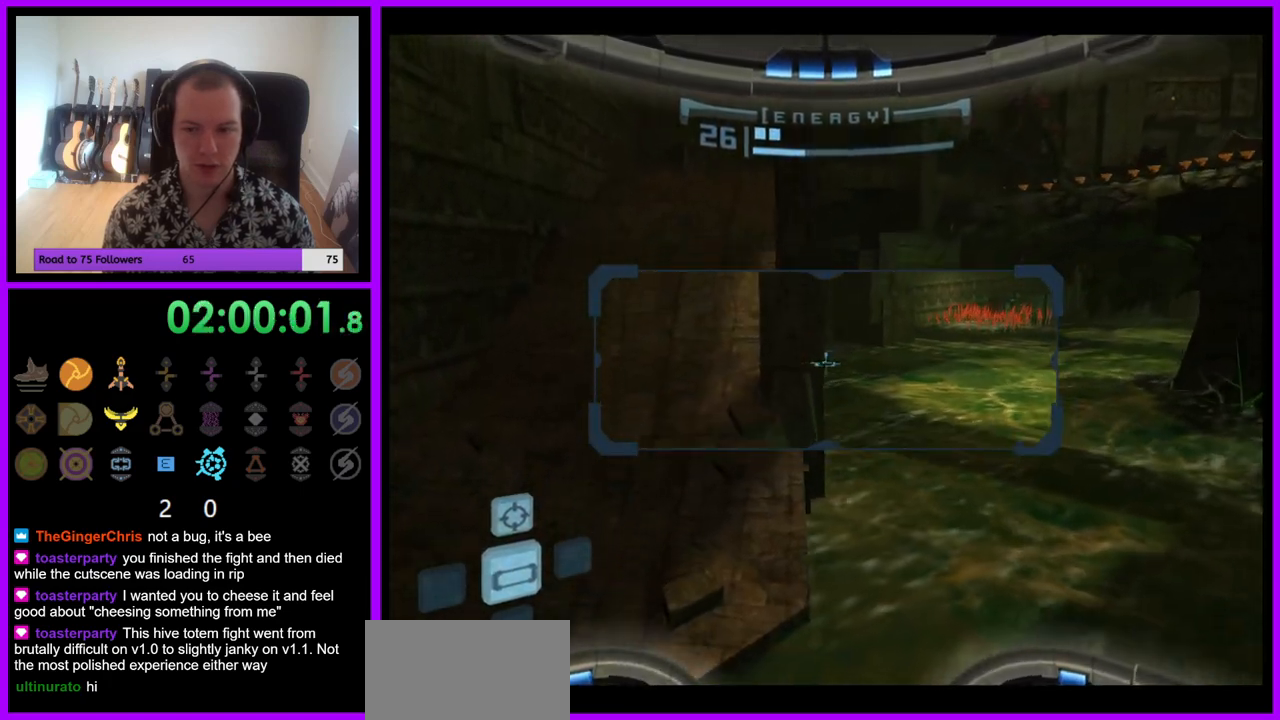
{"buttons": ["L1"], "left_stick": "up-left", "right_stick": "center", "events": [[33, "left_stick", "center"], [183, "left_stick", "up"], [250, "left_stick", "up-left"], [350, "B", "down"], [467, "B", "up"]]}
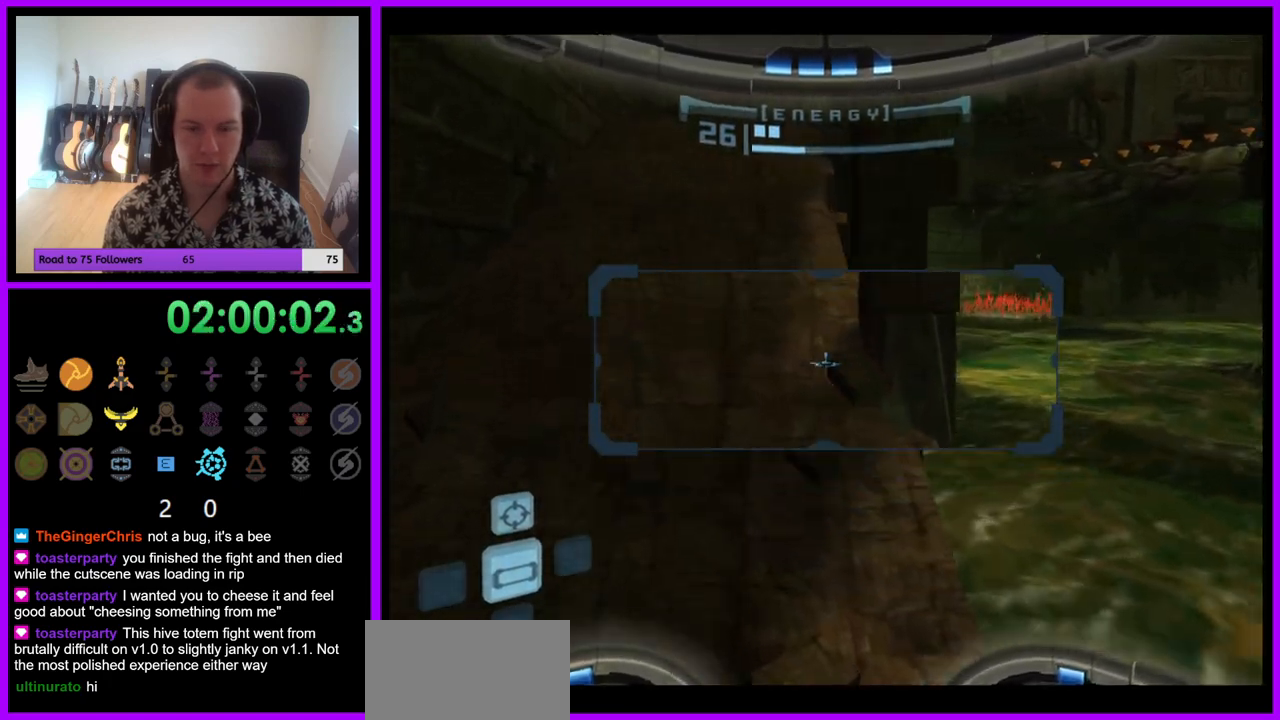
{"buttons": ["R1"], "left_stick": "up-right", "right_stick": "center", "events": [[50, "R1", "down"], [67, "L1", "up"], [150, "left_stick", "up-right"]]}
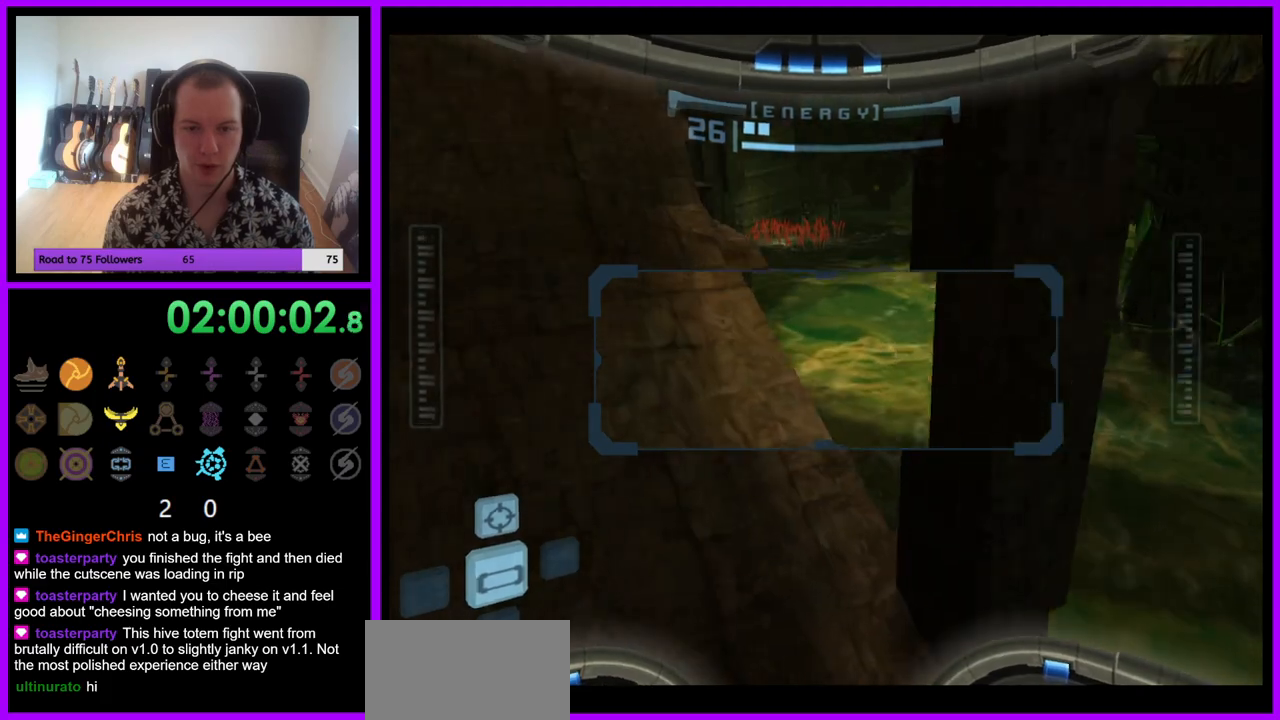
{"buttons": ["L1"], "left_stick": "up", "right_stick": "center", "events": [[217, "R1", "up"], [267, "L1", "down"], [267, "left_stick", "up"]]}
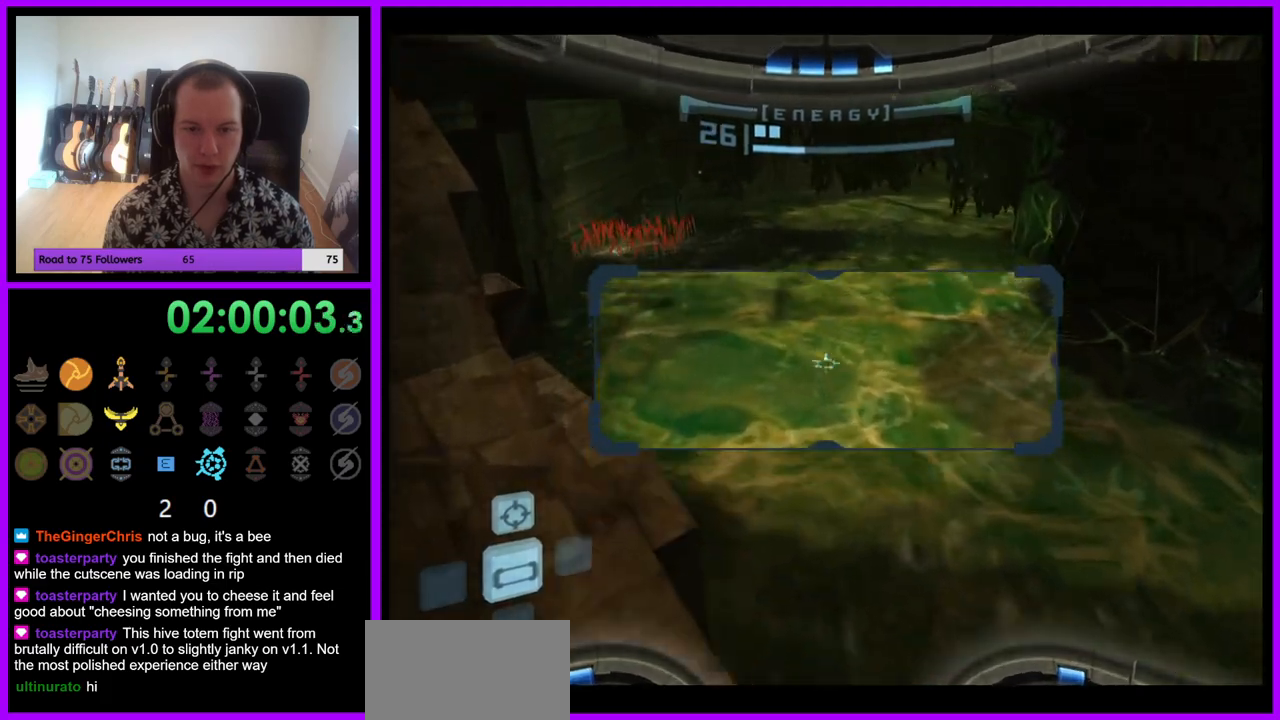
{"buttons": ["L1"], "left_stick": "left", "right_stick": "center", "events": [[17, "left_stick", "up-left"], [133, "left_stick", "center"], [267, "B", "down"], [383, "B", "up"], [500, "left_stick", "left"]]}
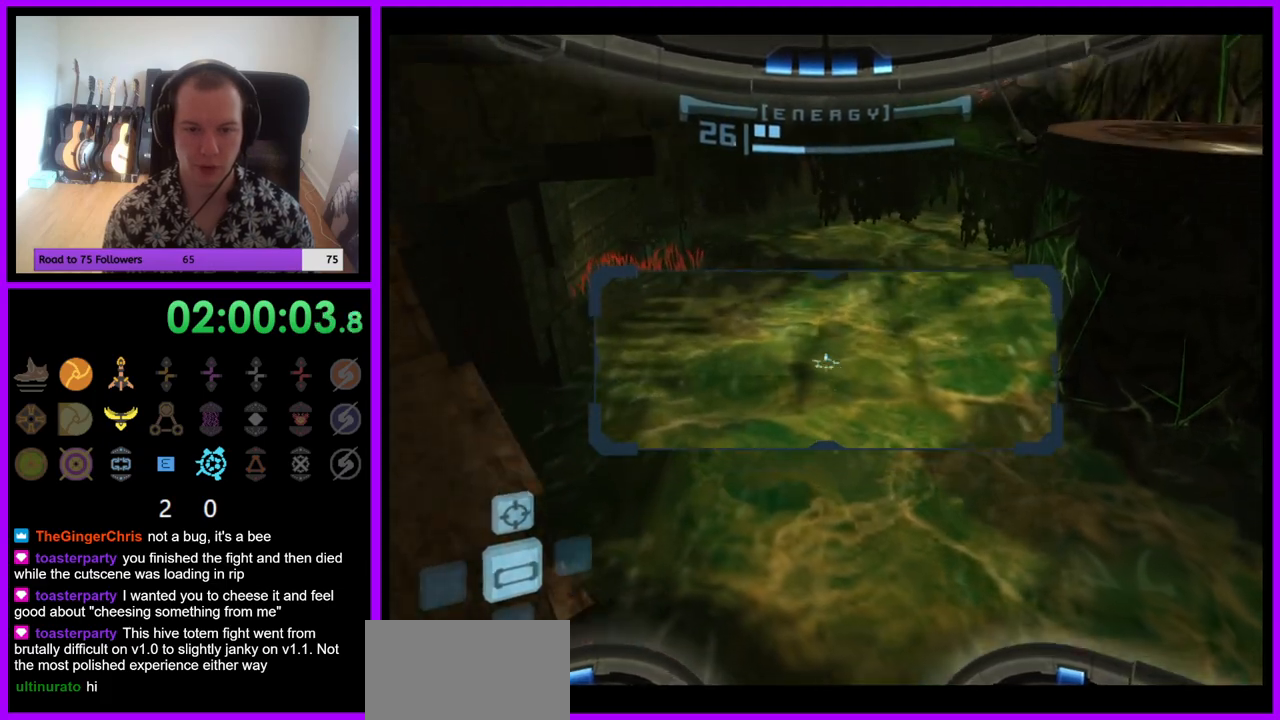
{"buttons": ["L1"], "left_stick": "up-left", "right_stick": "center", "events": [[100, "A", "down"], [133, "left_stick", "center"], [200, "A", "up"], [233, "left_stick", "left"], [367, "left_stick", "up-left"]]}
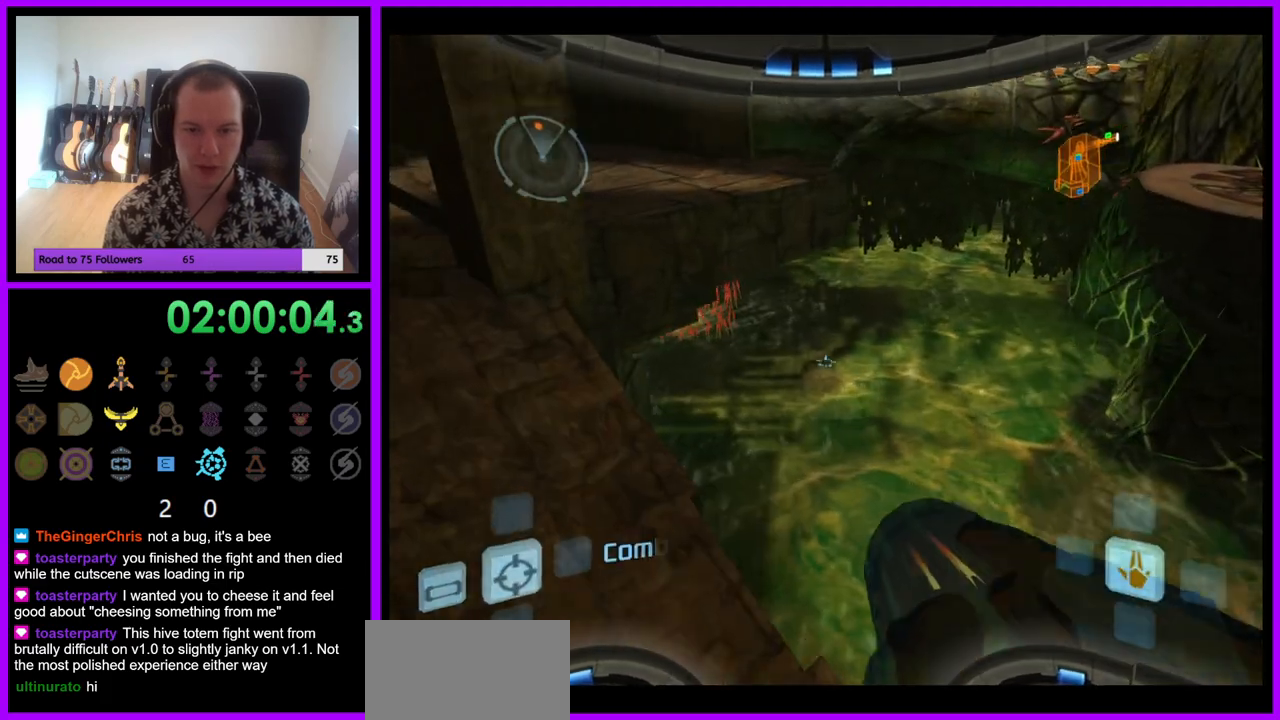
{"buttons": ["L1"], "left_stick": "right", "right_stick": "center", "events": [[167, "left_stick", "center"], [433, "left_stick", "right"]]}
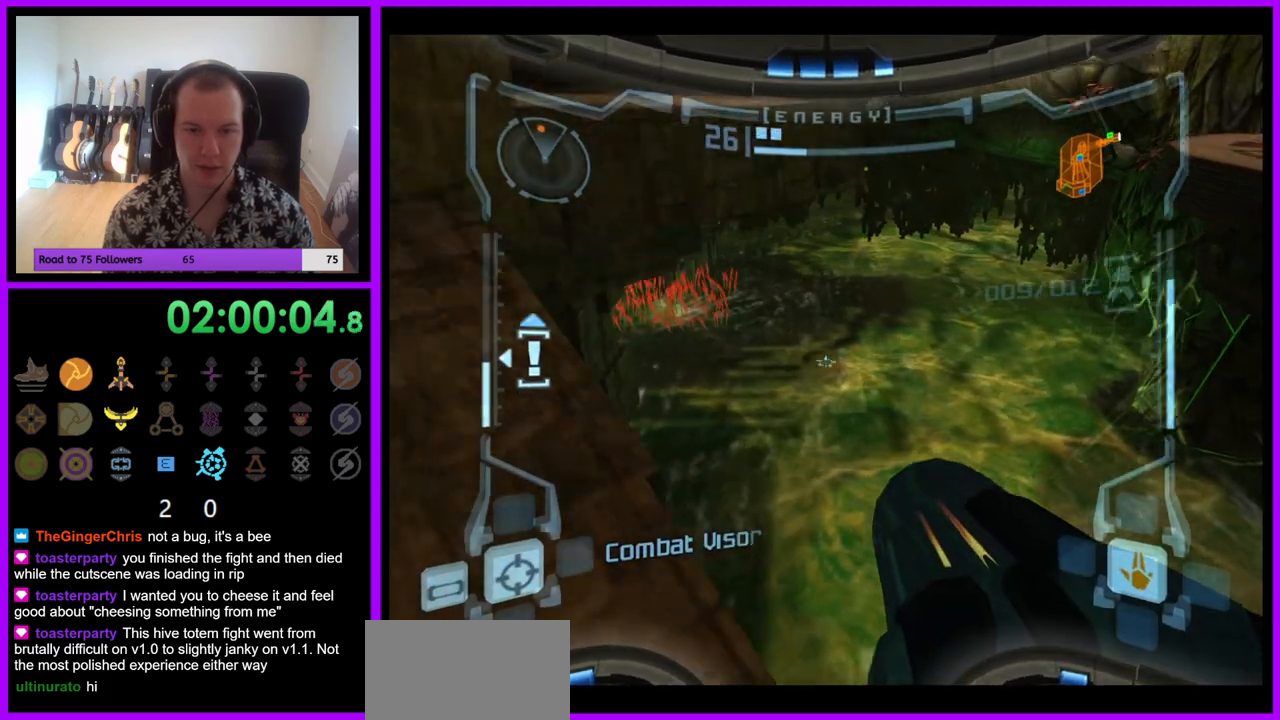
{"buttons": ["L1"], "left_stick": "center", "right_stick": "center", "events": [[183, "left_stick", "center"]]}
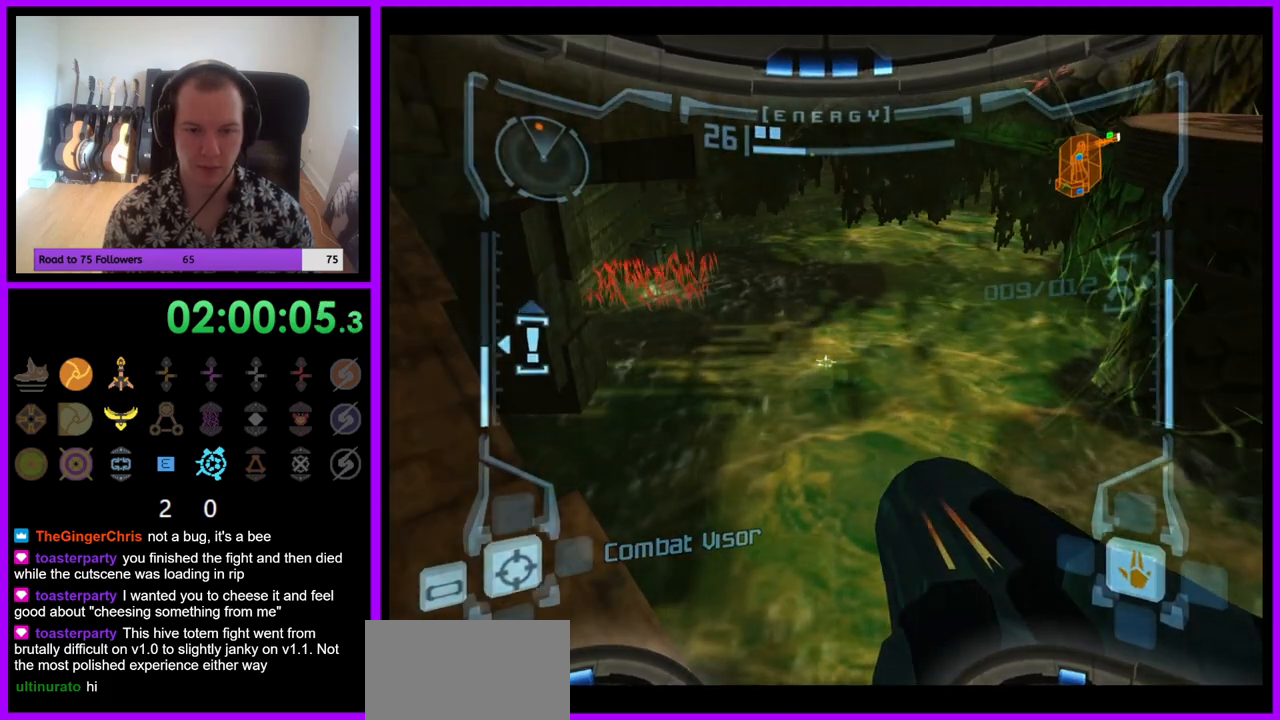
{"buttons": ["R1"], "left_stick": "up-right", "right_stick": "center", "events": [[233, "L1", "up"], [233, "R1", "down"], [383, "left_stick", "right"], [500, "left_stick", "up-right"]]}
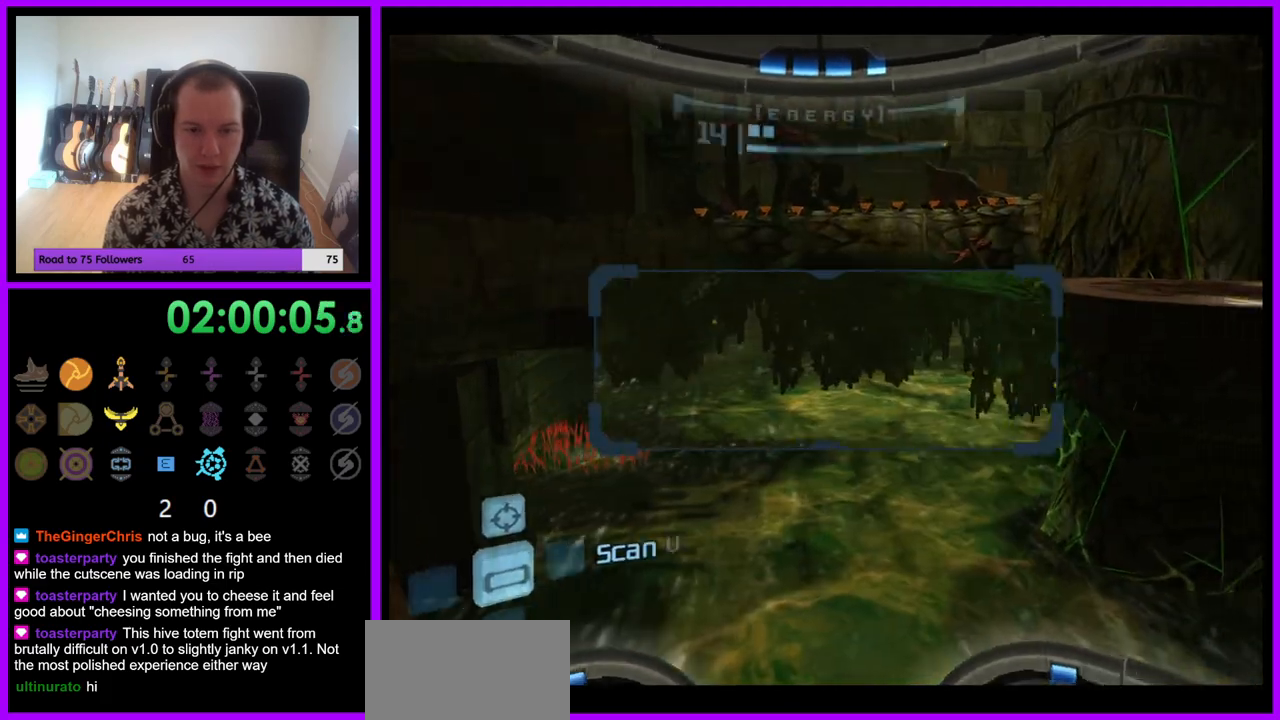
{"buttons": ["R1"], "left_stick": "up", "right_stick": "center", "events": [[217, "left_stick", "up"]]}
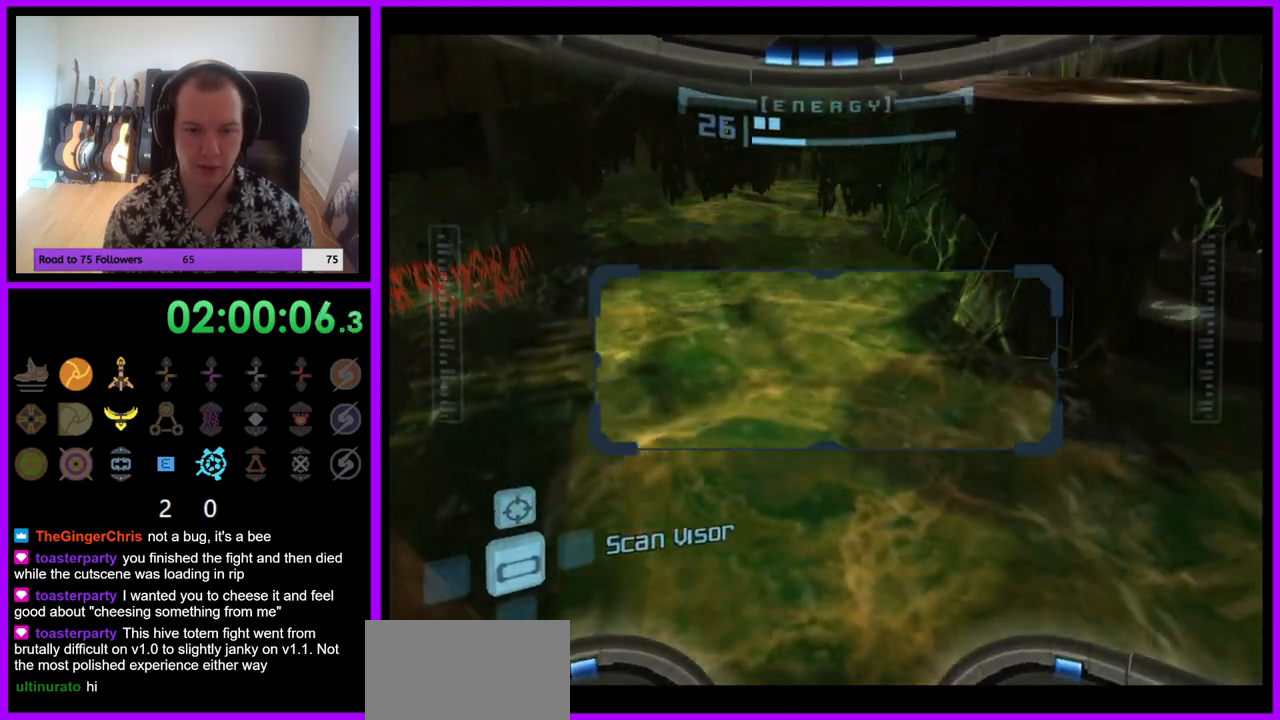
{"buttons": ["R1"], "left_stick": "up", "right_stick": "center", "events": []}
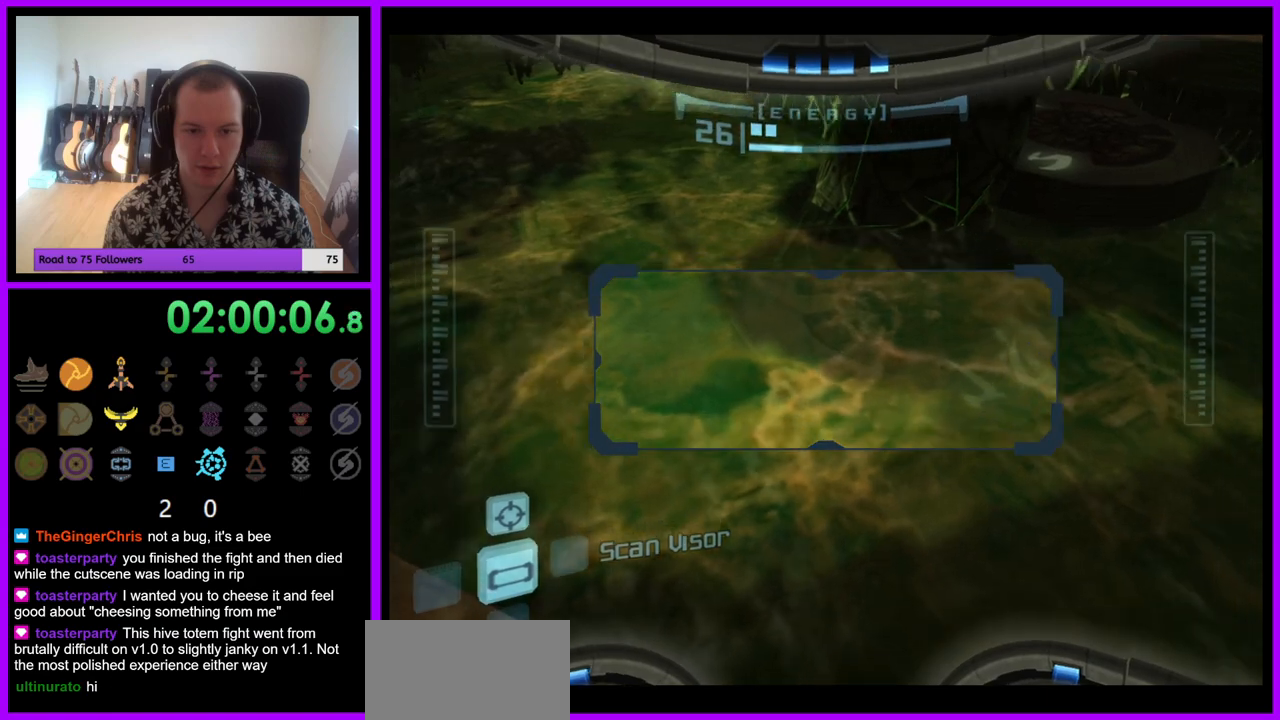
{"buttons": ["R1"], "left_stick": "up-right", "right_stick": "center", "events": [[33, "left_stick", "up-right"]]}
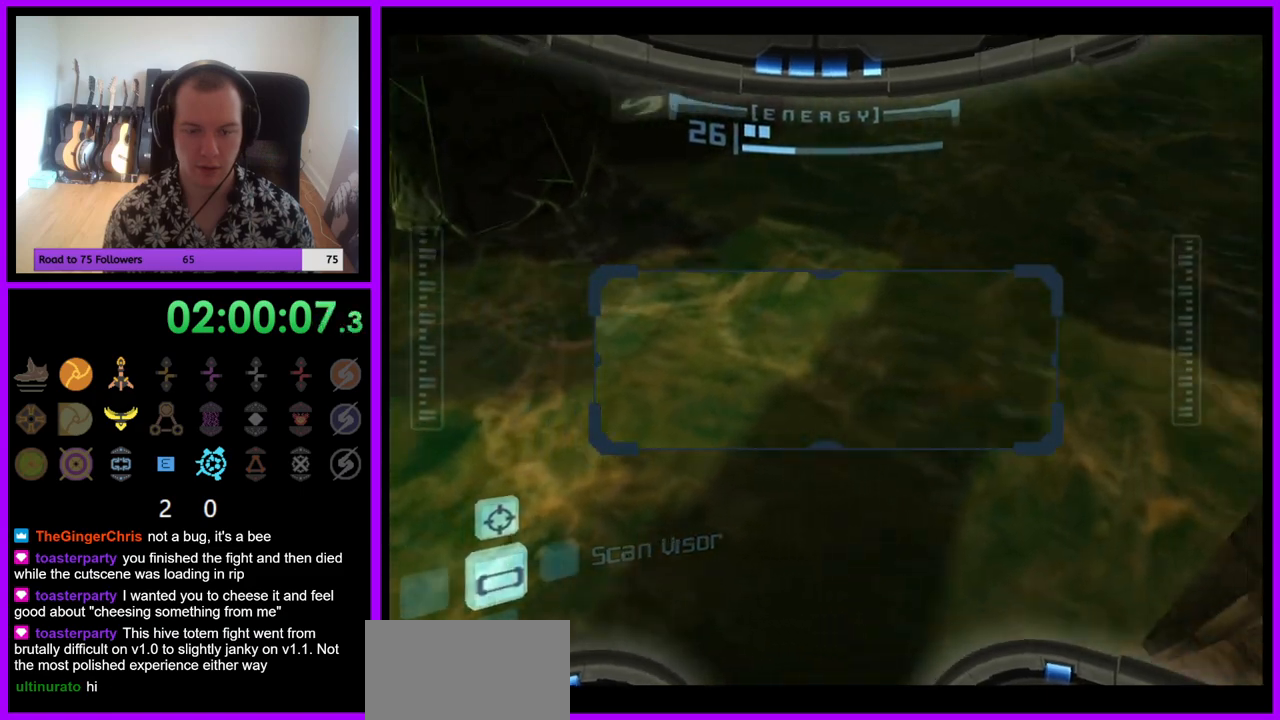
{"buttons": ["R1"], "left_stick": "center", "right_stick": "center", "events": [[267, "left_stick", "right"], [417, "left_stick", "center"]]}
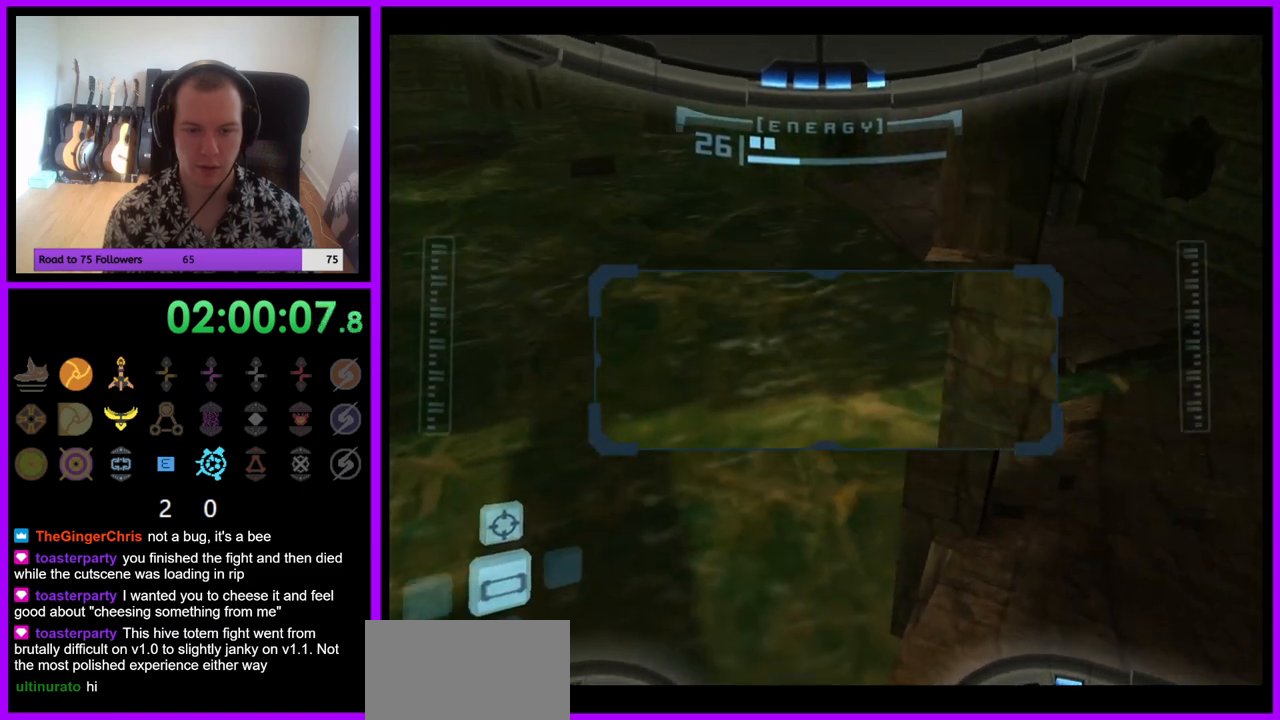
{"buttons": ["L1"], "left_stick": "up-right", "right_stick": "center", "events": [[17, "left_stick", "down"], [167, "left_stick", "center"], [183, "R1", "up"], [217, "L1", "down"], [233, "left_stick", "up-right"]]}
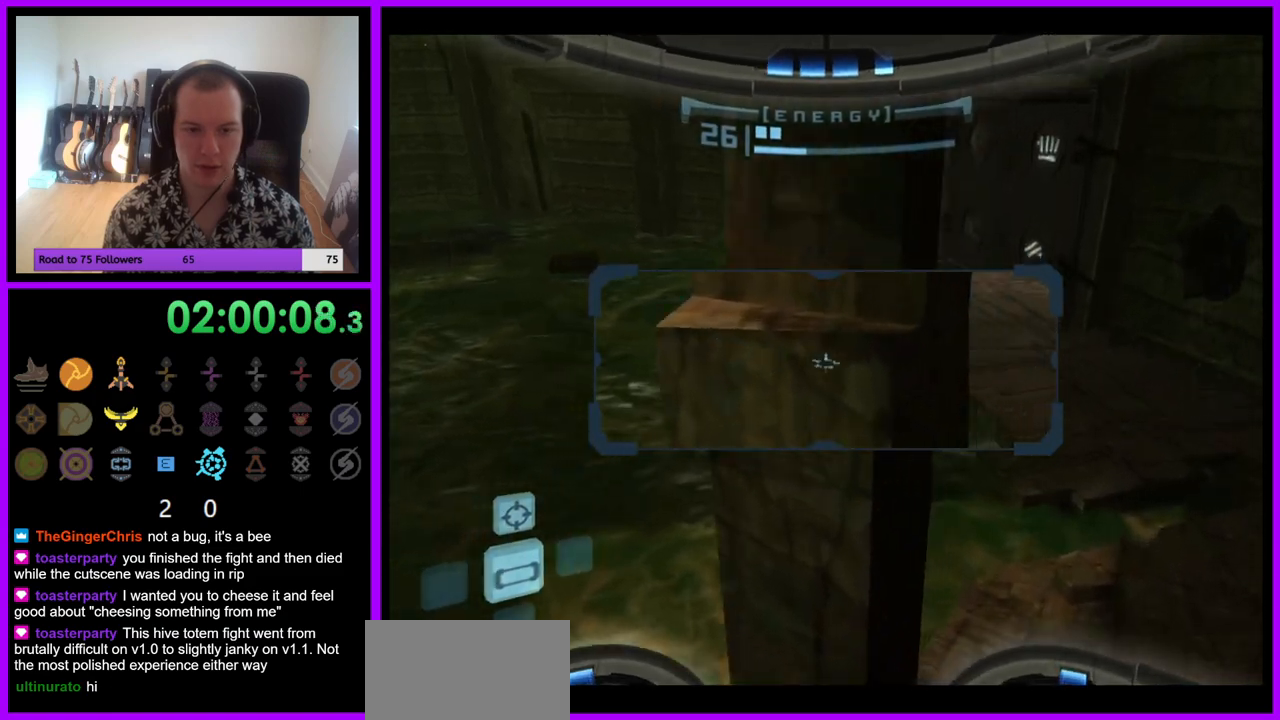
{"buttons": ["R1"], "left_stick": "up-left", "right_stick": "center", "events": [[200, "B", "down"], [300, "B", "up"], [367, "R1", "down"], [417, "L1", "up"], [500, "left_stick", "up-left"]]}
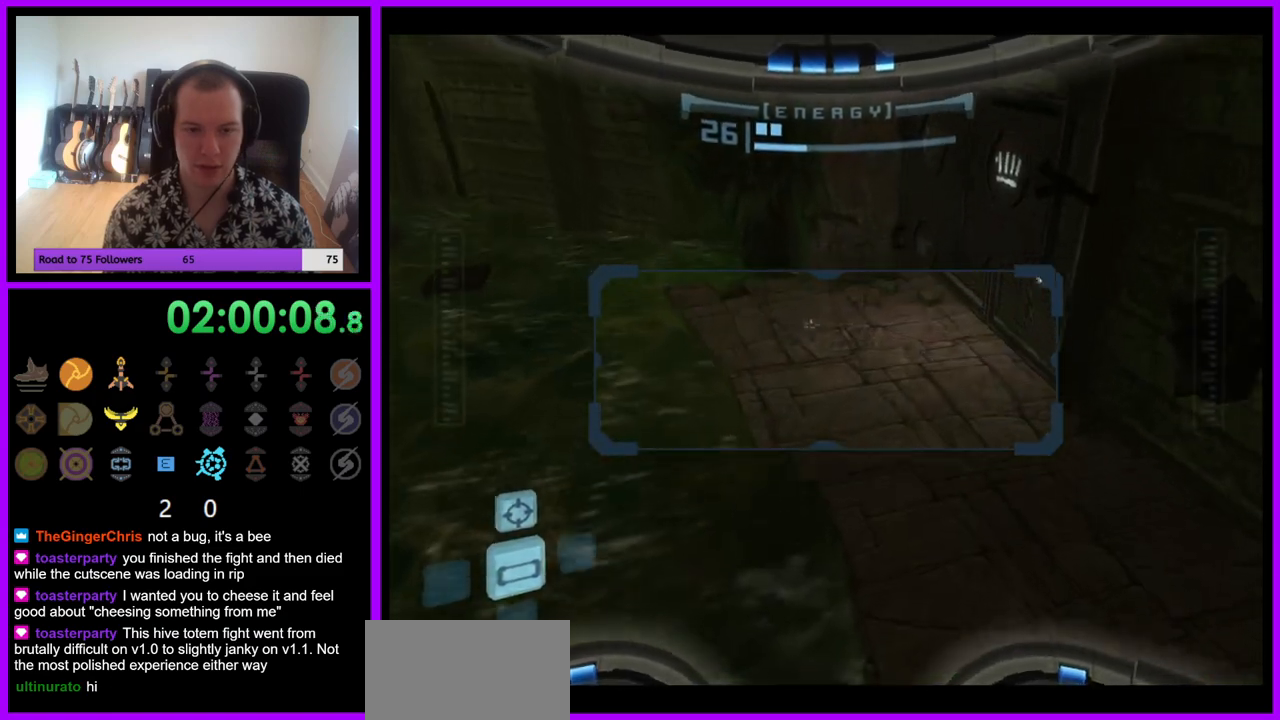
{"buttons": ["R1"], "left_stick": "up-left", "right_stick": "center", "events": []}